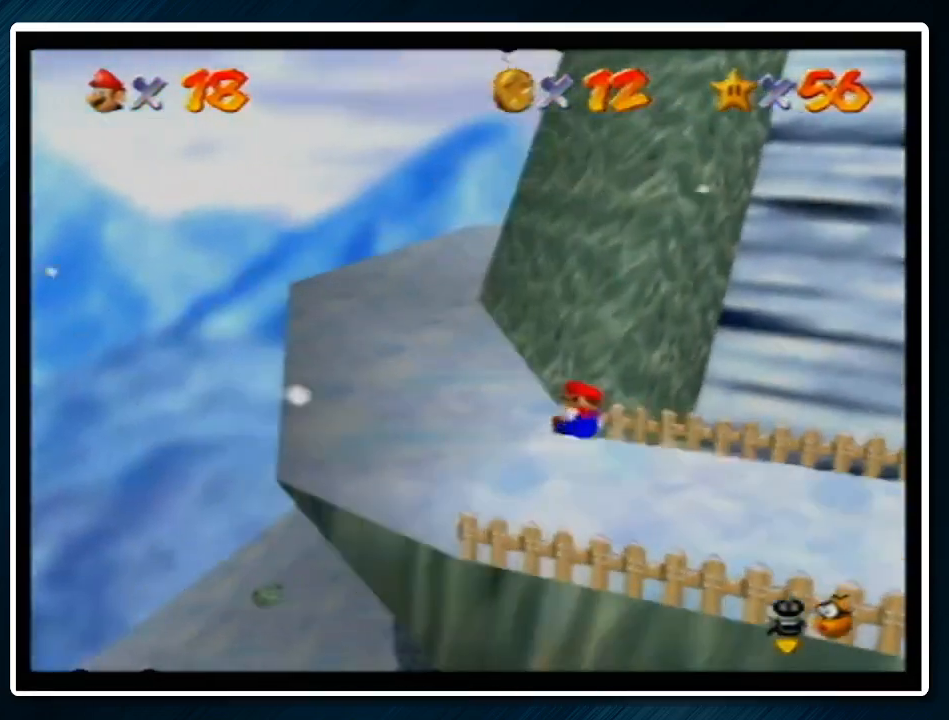
Gameplay with a controller (Nintendo layout); each line is a JSON object with the inputs held at the frame after it. "events" lists button and stick changes between this image and that frame as [ms after this image, input, new state], when the widget could be followed in between. Not read: L1 L3 R3.
{"buttons": [], "left_stick": "up", "events": []}
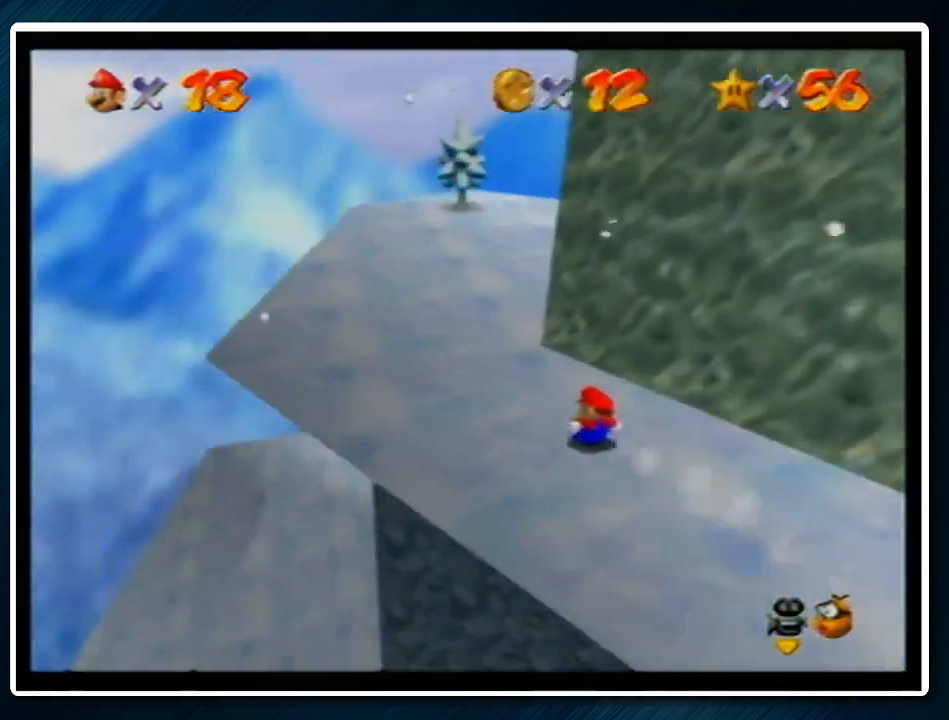
{"buttons": [], "left_stick": "up-right", "events": [[200, "left_stick", "up-right"]]}
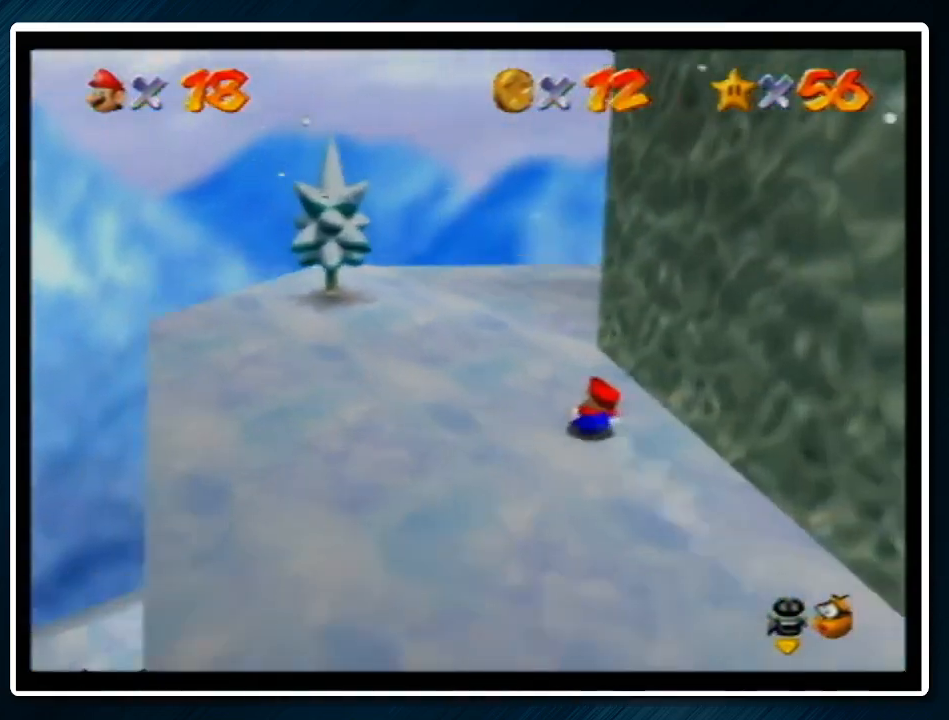
{"buttons": [], "left_stick": "up-right", "events": []}
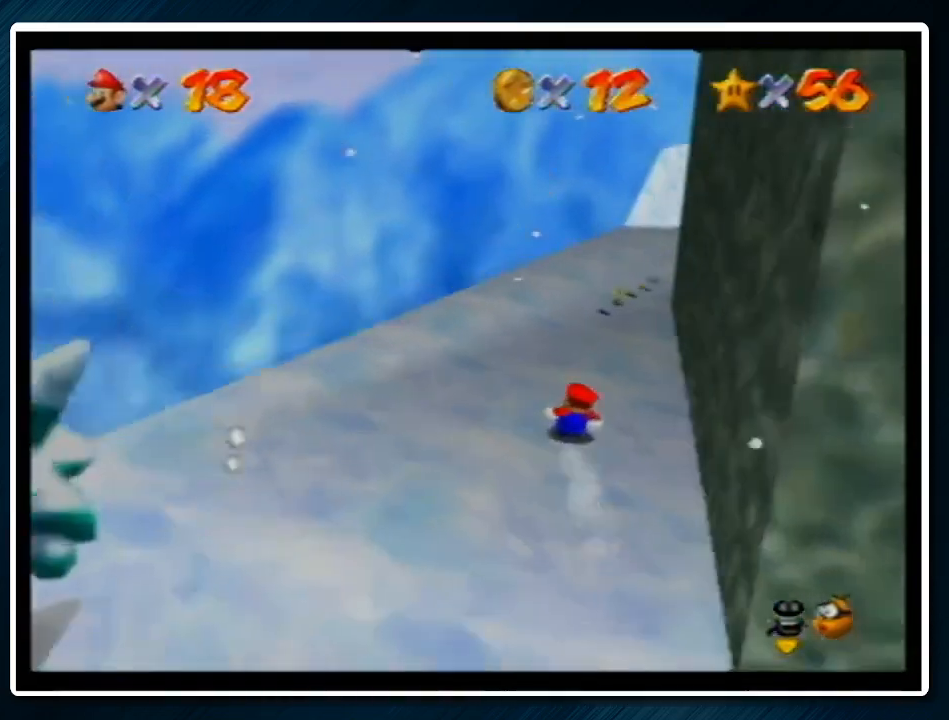
{"buttons": [], "left_stick": "up", "events": [[133, "left_stick", "up"], [367, "left_stick", "up-left"], [467, "left_stick", "up"]]}
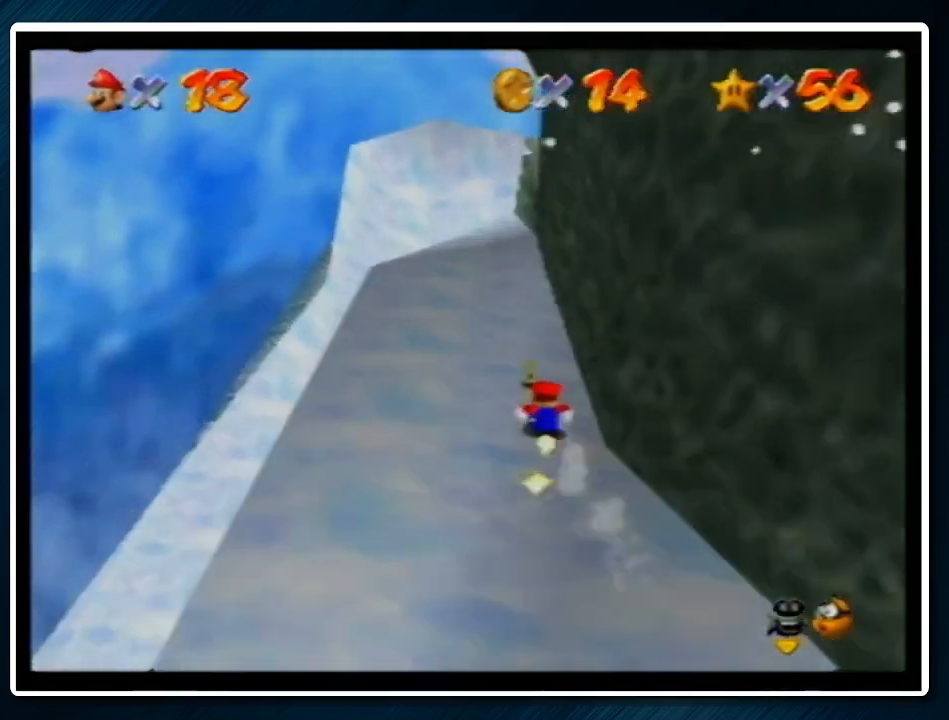
{"buttons": [], "left_stick": "up", "events": []}
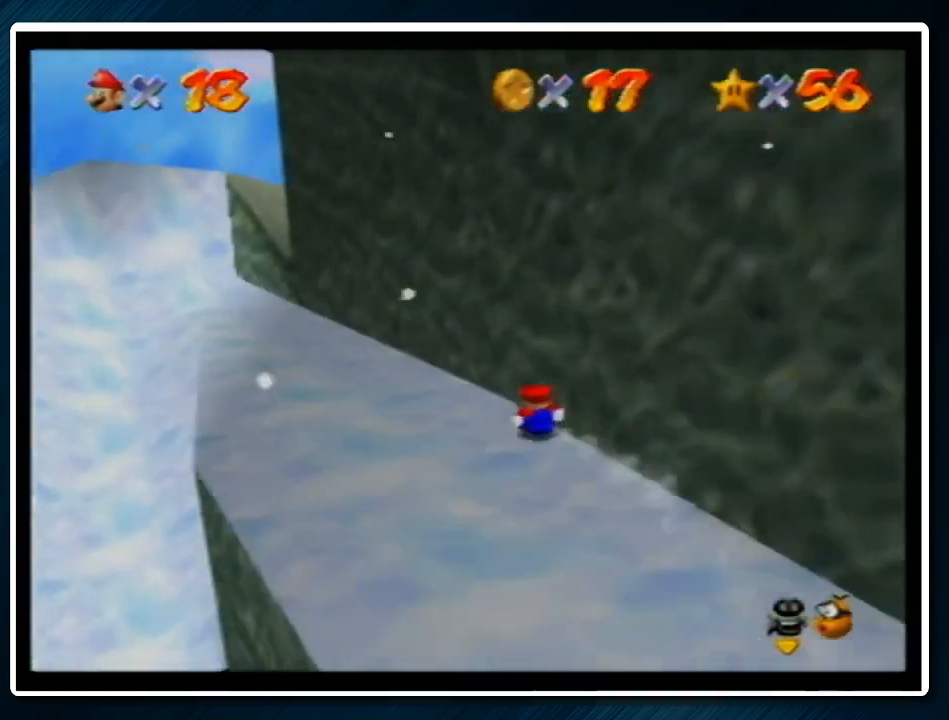
{"buttons": ["A"], "left_stick": "up", "events": [[467, "A", "down"]]}
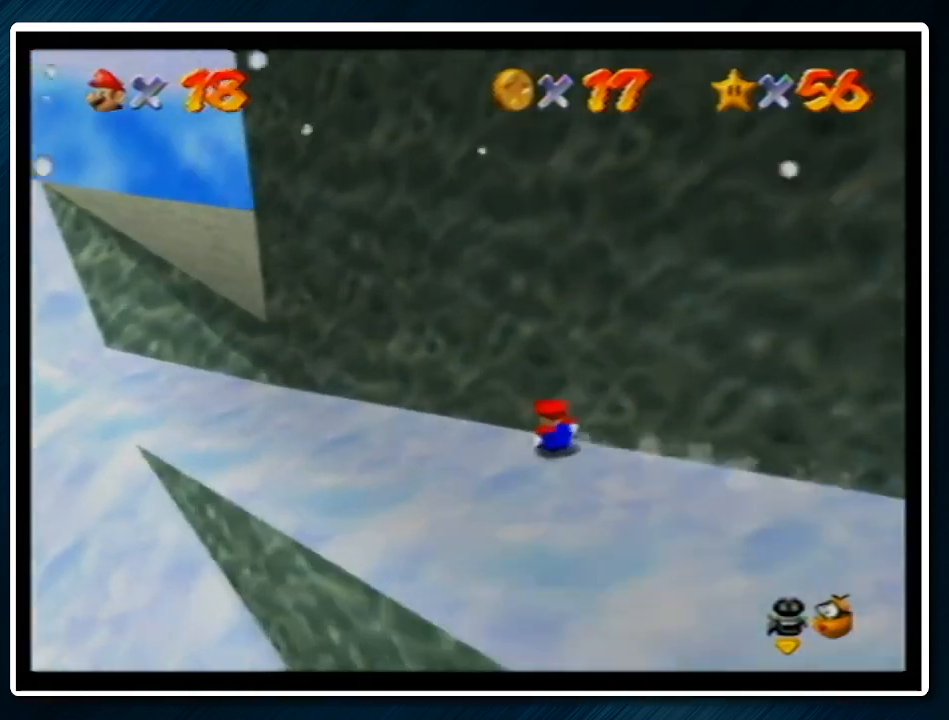
{"buttons": [], "left_stick": "up", "events": [[67, "A", "up"]]}
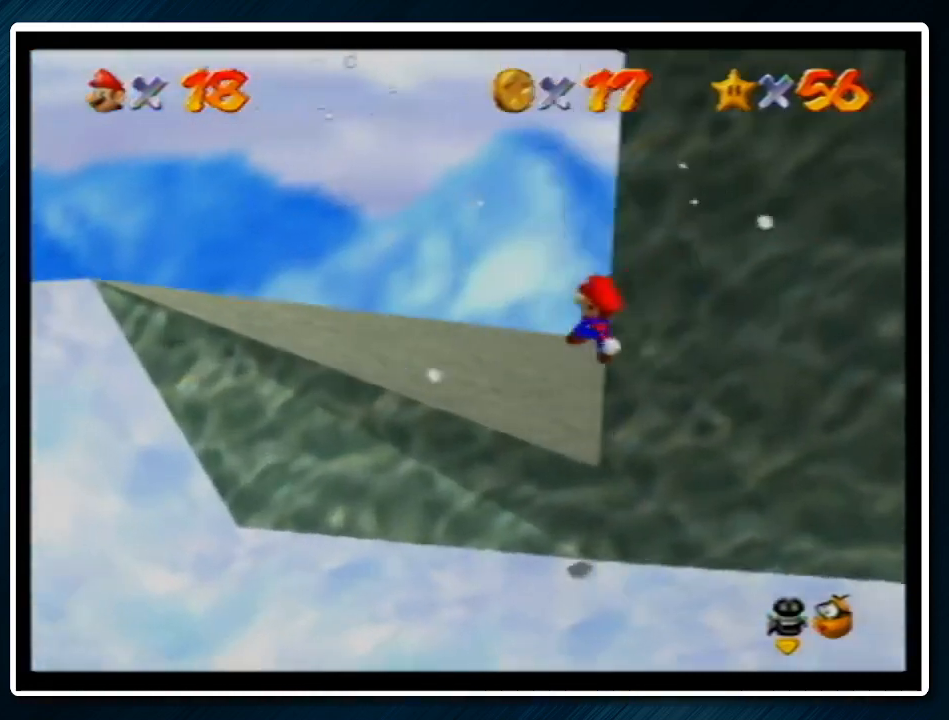
{"buttons": [], "left_stick": "up", "events": []}
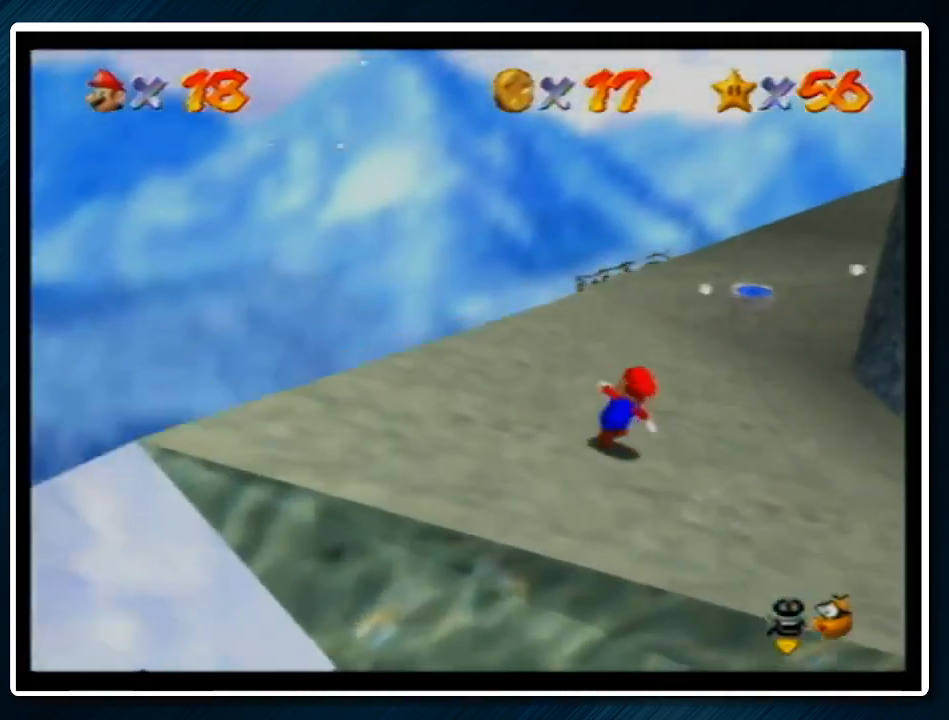
{"buttons": [], "left_stick": "up-left", "events": [[100, "B", "down"], [267, "B", "up"], [500, "left_stick", "up-left"]]}
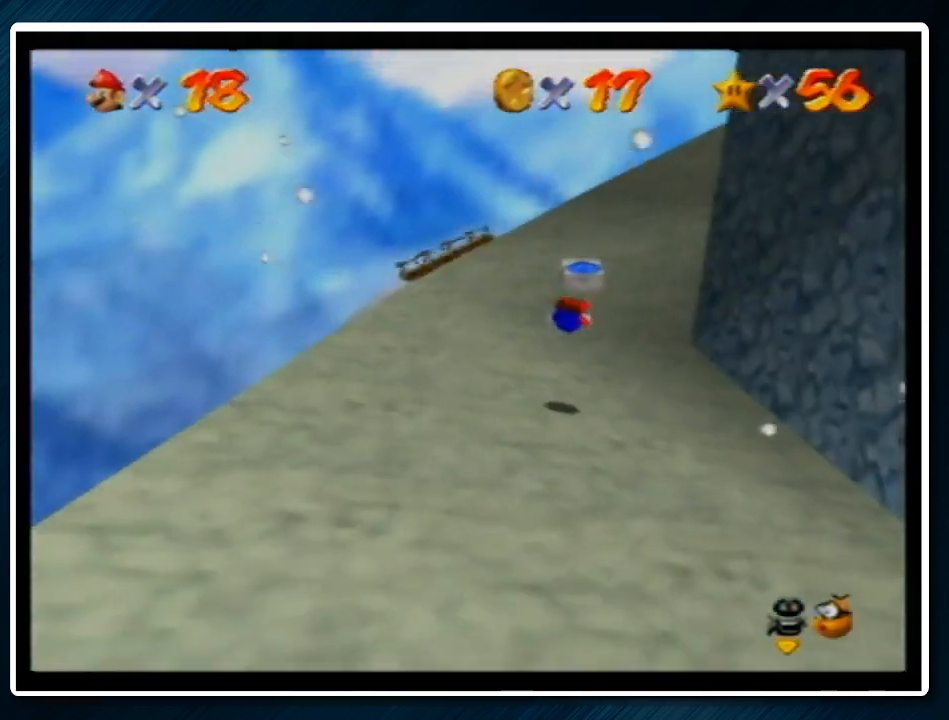
{"buttons": ["A", "B"], "left_stick": "up-left", "events": [[467, "A", "down"], [467, "B", "down"]]}
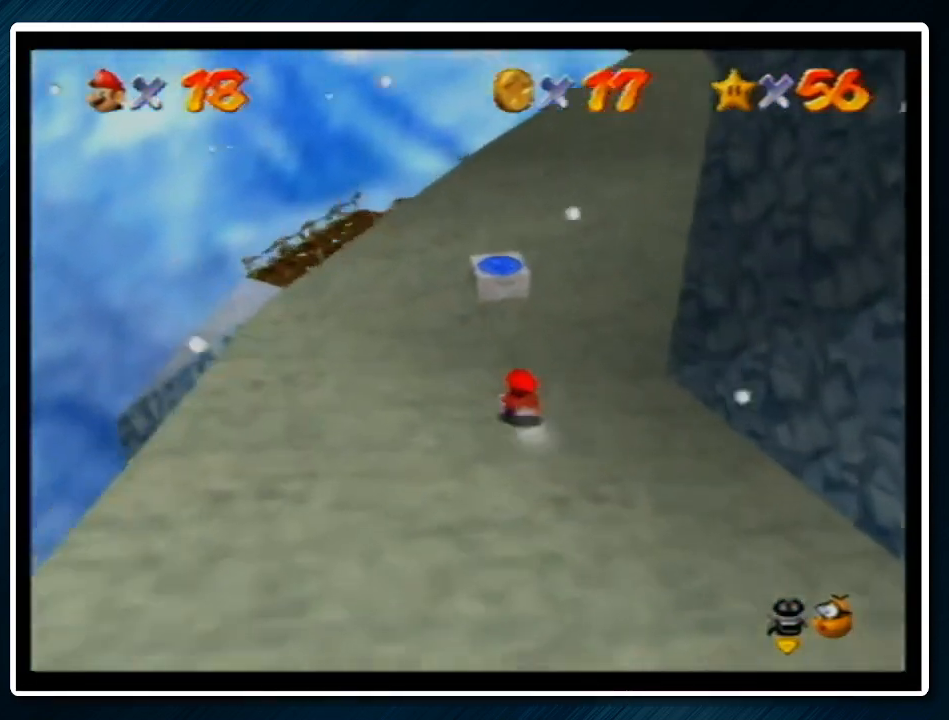
{"buttons": [], "left_stick": "right", "events": [[33, "B", "up"], [67, "A", "up"], [467, "left_stick", "right"]]}
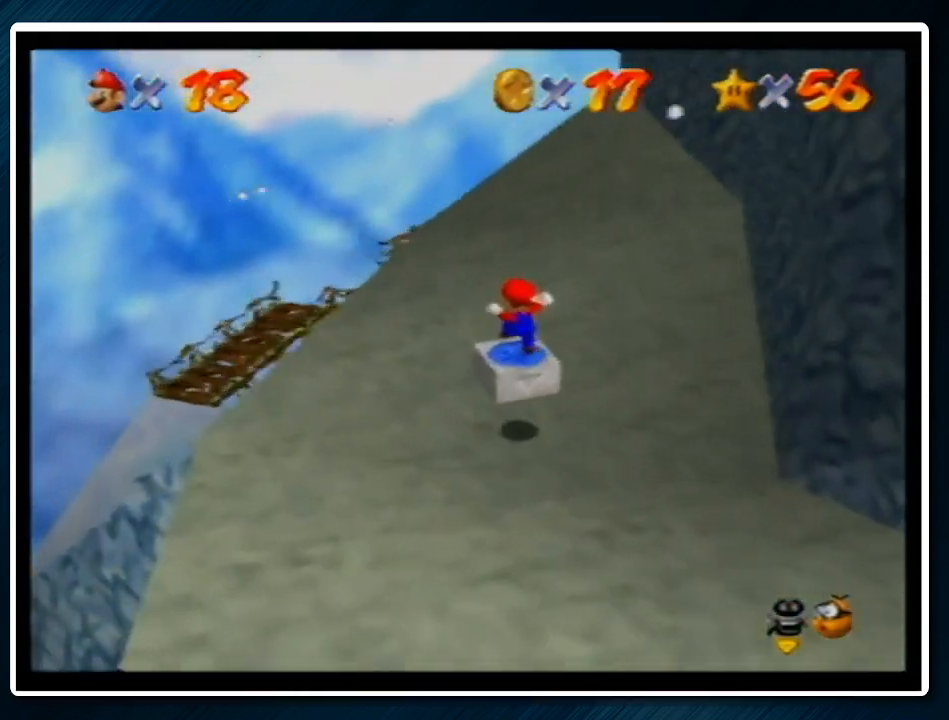
{"buttons": [], "left_stick": "down-right", "events": [[33, "left_stick", "down-right"], [200, "A", "down"], [233, "Z", "down"], [300, "A", "up"], [300, "Z", "up"], [367, "C_LEFT", "down"], [433, "C_LEFT", "up"]]}
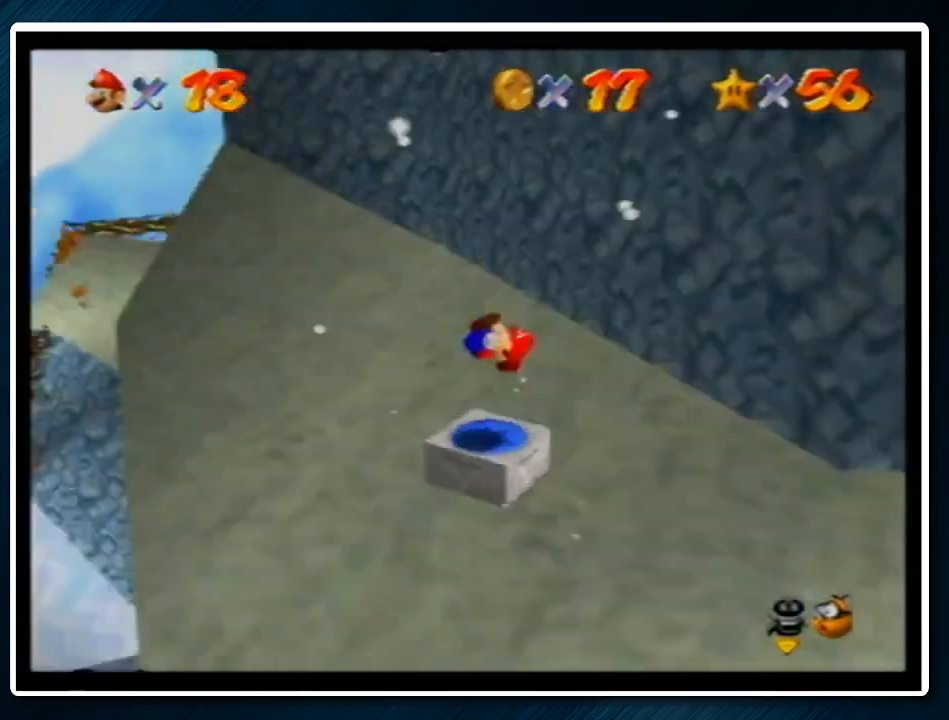
{"buttons": [], "left_stick": "right", "events": [[33, "left_stick", "right"]]}
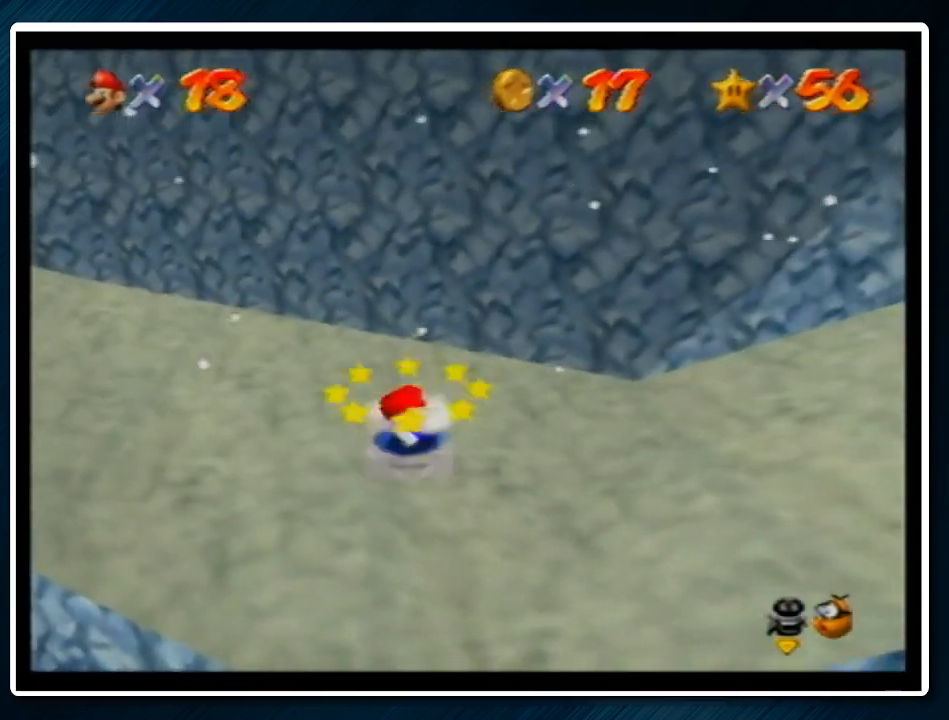
{"buttons": [], "left_stick": "right", "events": [[233, "A", "down"], [233, "B", "down"], [300, "B", "up"], [333, "A", "up"]]}
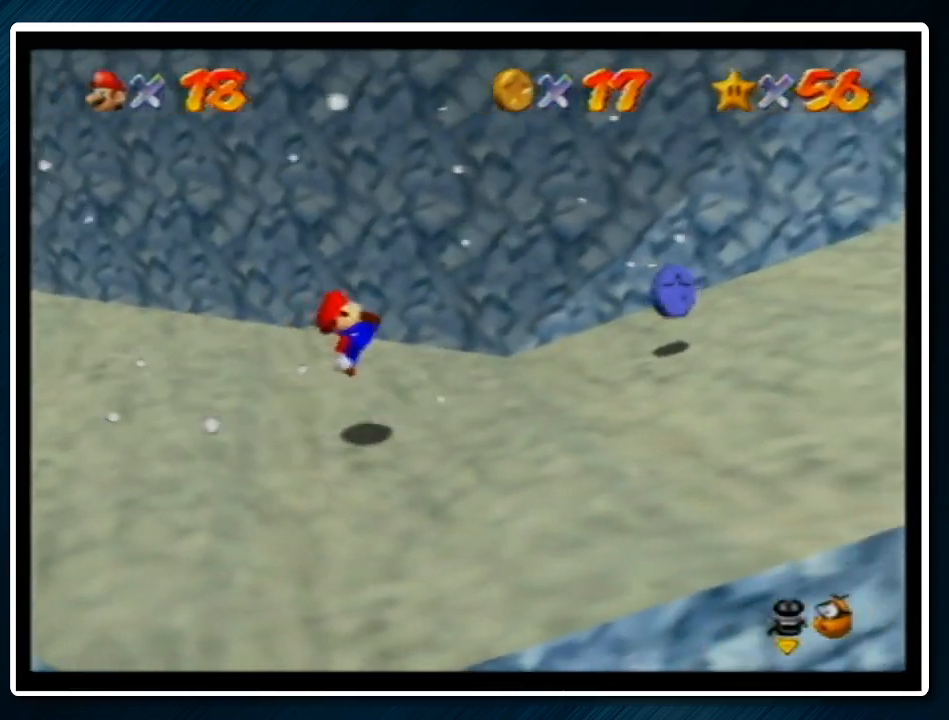
{"buttons": ["Z"], "left_stick": "right", "events": [[233, "Z", "down"], [300, "A", "down"], [400, "A", "up"]]}
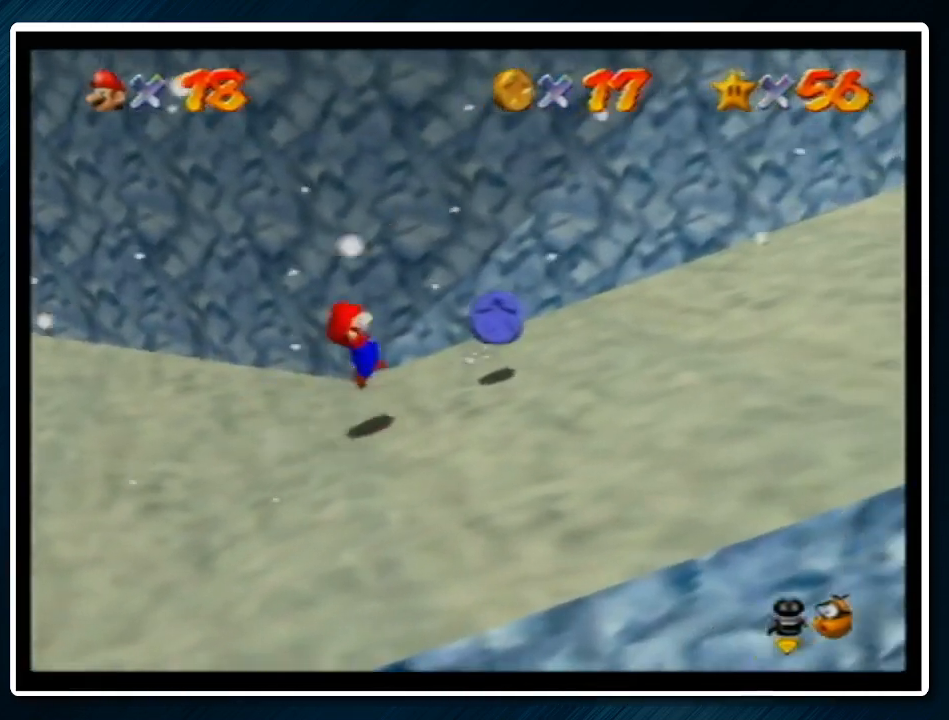
{"buttons": [], "left_stick": "right", "events": [[200, "Z", "up"]]}
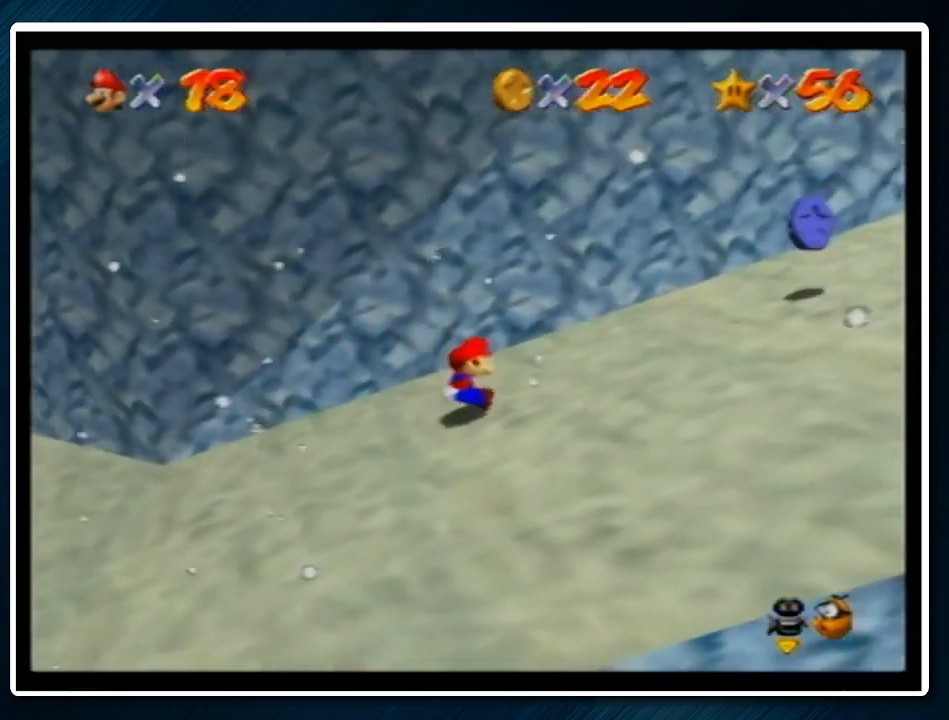
{"buttons": [], "left_stick": "down", "events": [[433, "left_stick", "down"]]}
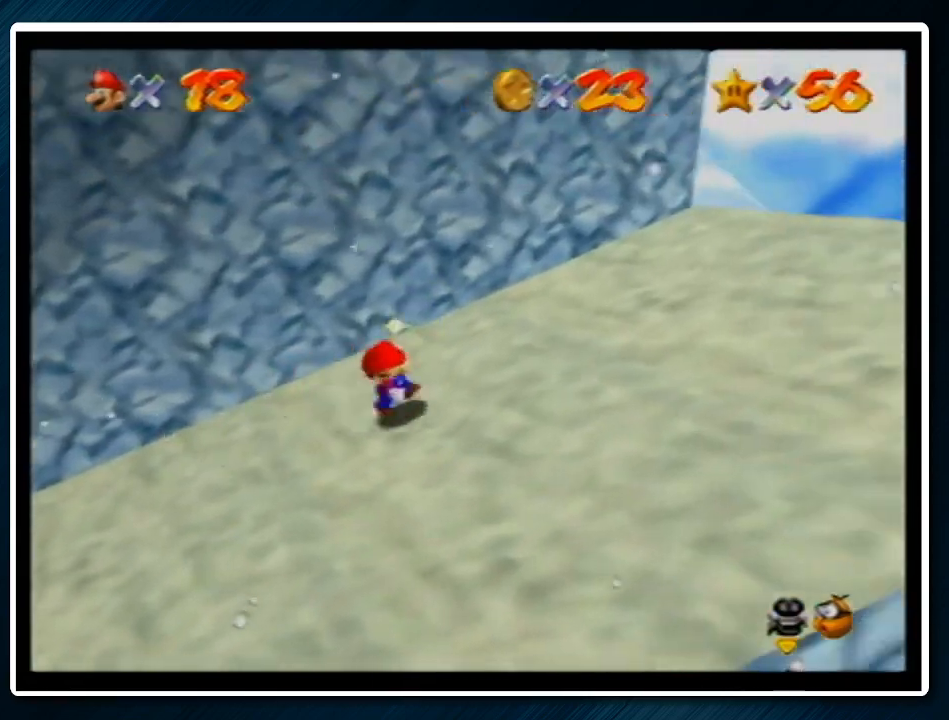
{"buttons": [], "left_stick": "right", "events": [[167, "B", "down"], [267, "B", "up"], [367, "C_RIGHT", "down"], [500, "C_RIGHT", "up"], [500, "left_stick", "right"]]}
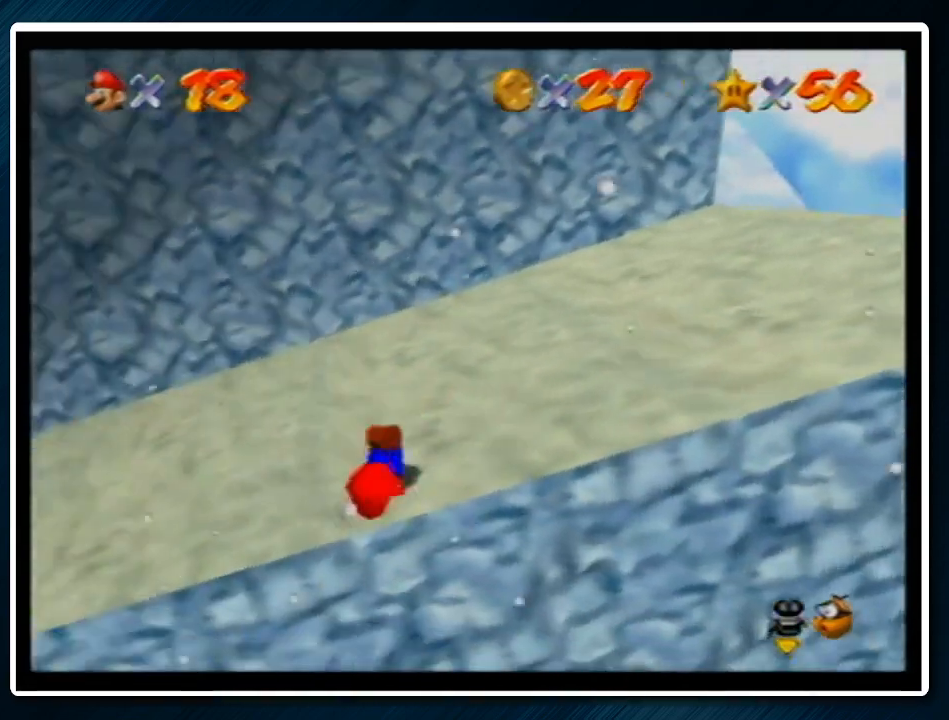
{"buttons": [], "left_stick": "up-right", "events": [[33, "left_stick", "up-right"]]}
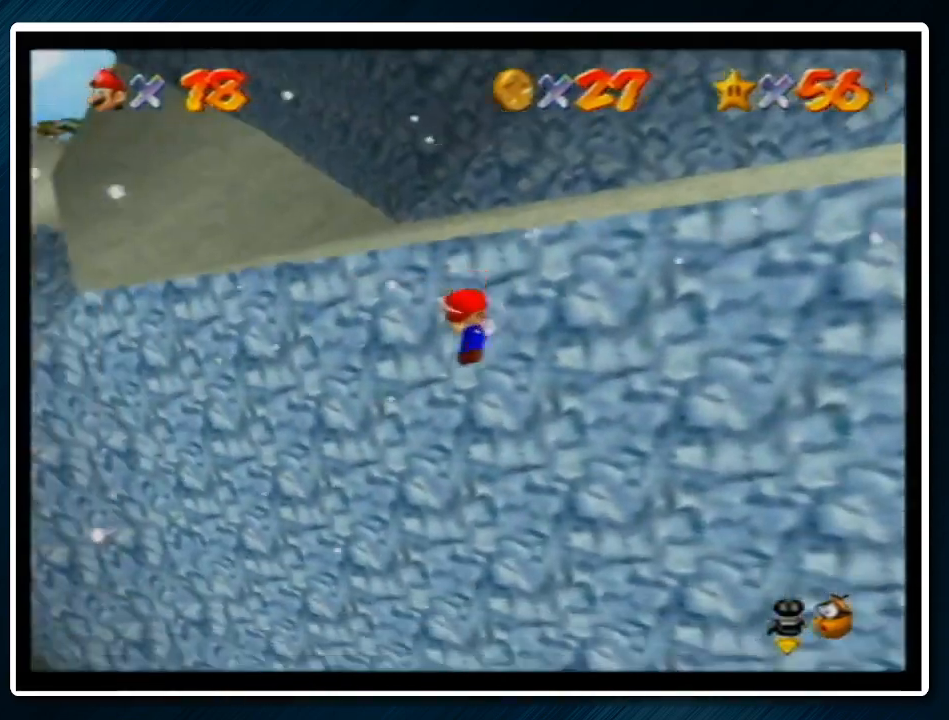
{"buttons": [], "left_stick": "center", "events": [[33, "left_stick", "up"], [300, "left_stick", "center"]]}
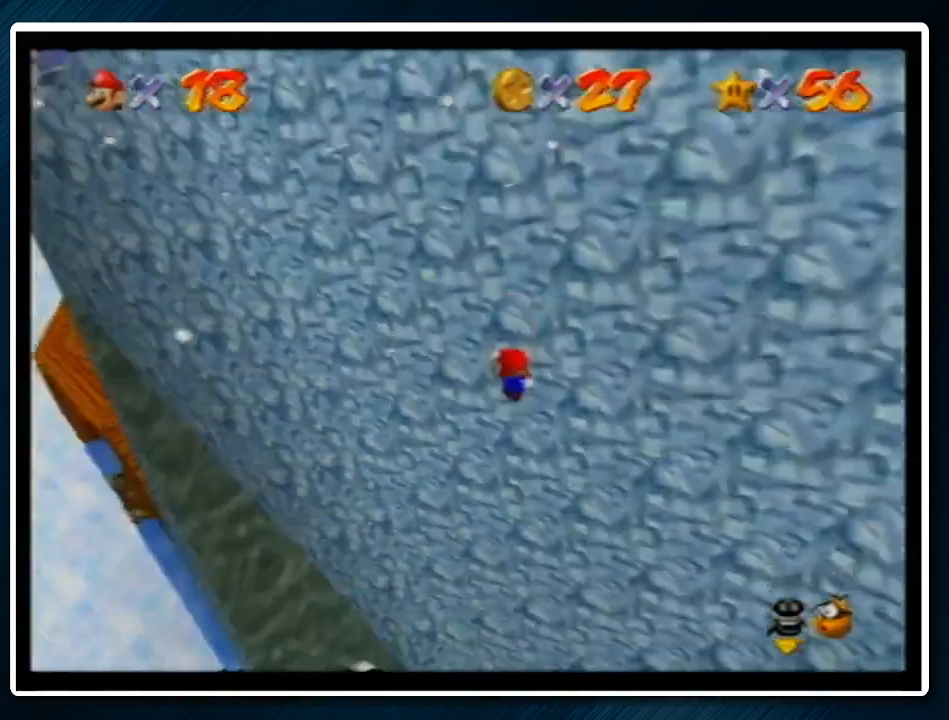
{"buttons": [], "left_stick": "center", "events": [[100, "left_stick", "up"], [233, "left_stick", "center"]]}
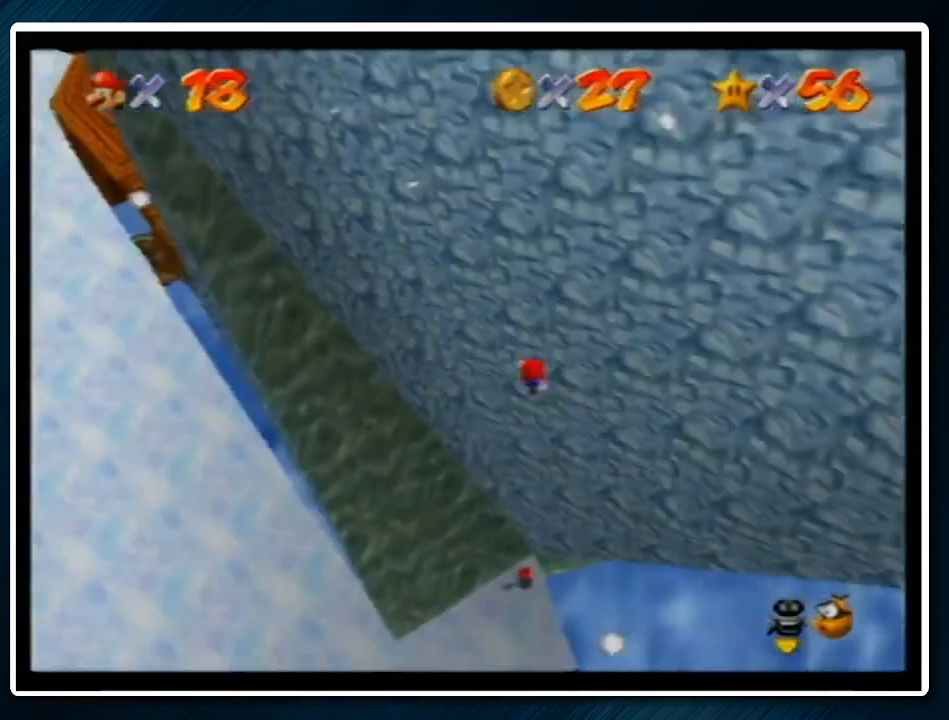
{"buttons": [], "left_stick": "center", "events": [[233, "left_stick", "up-right"], [333, "left_stick", "center"]]}
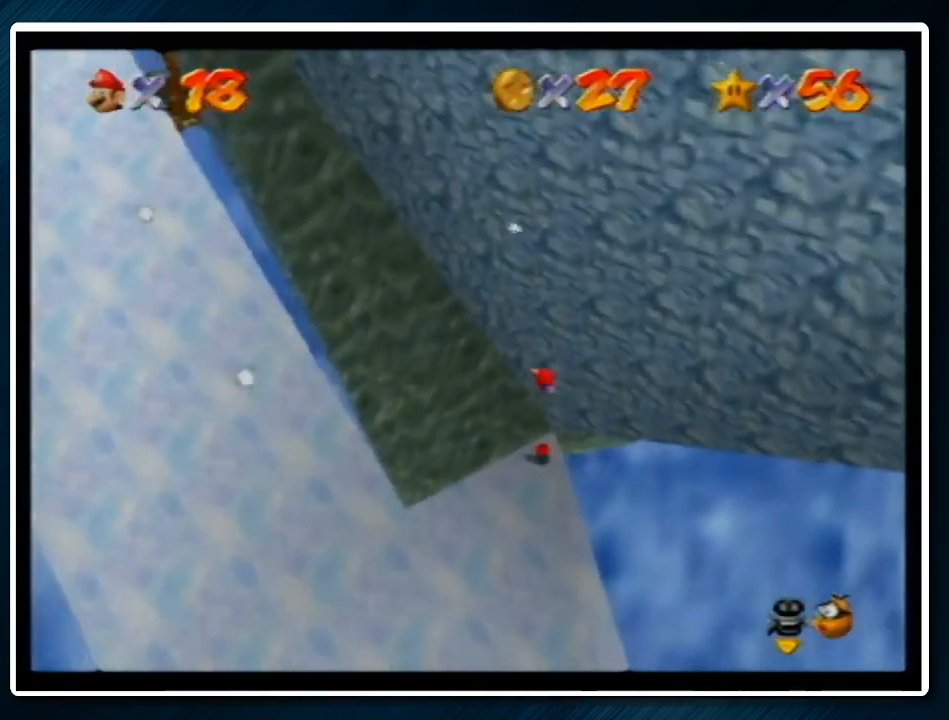
{"buttons": ["A", "B"], "left_stick": "down-left", "events": [[233, "left_stick", "down-left"], [267, "B", "down"], [400, "B", "up"], [467, "A", "down"], [500, "B", "down"]]}
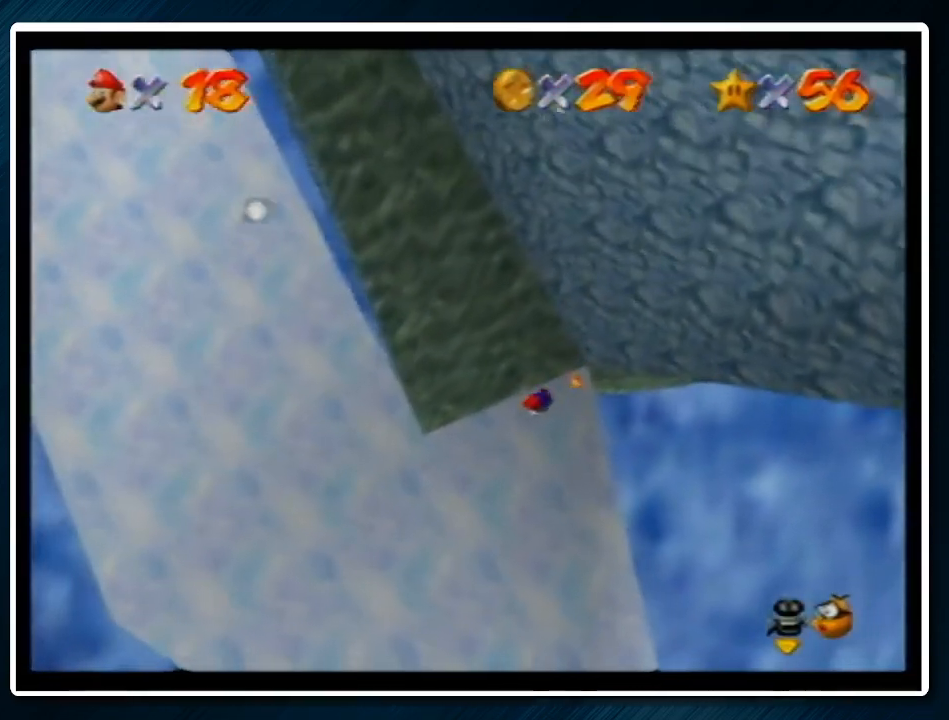
{"buttons": ["C_LEFT"], "left_stick": "down-left", "events": [[67, "B", "up"], [133, "A", "up"], [200, "R1", "down"], [300, "R1", "up"], [333, "R1", "down"], [400, "R1", "up"], [433, "C_LEFT", "down"]]}
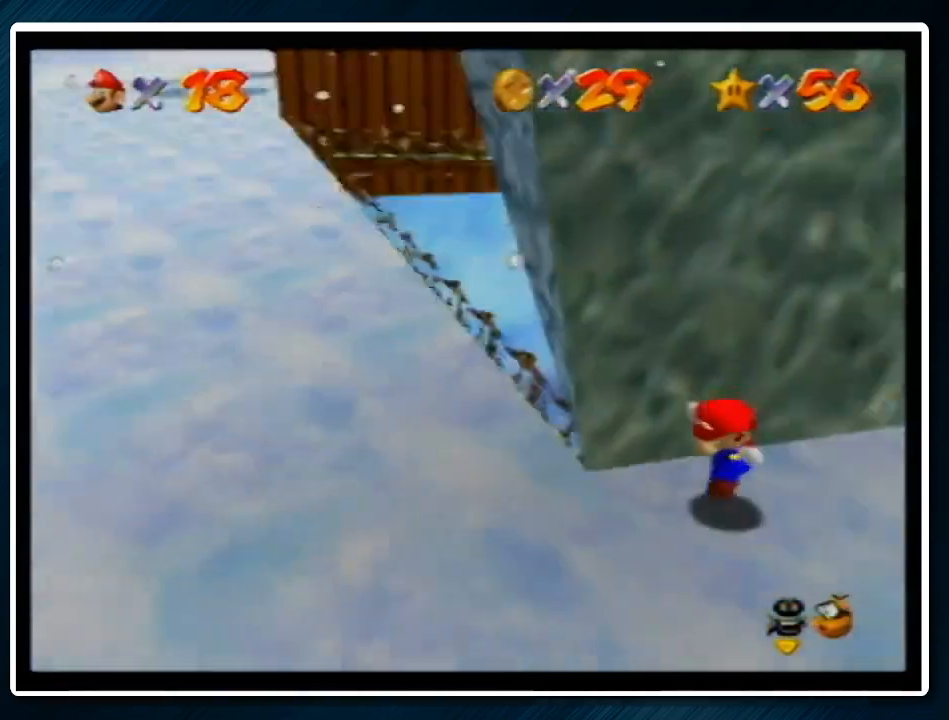
{"buttons": [], "left_stick": "up-left", "events": [[33, "C_LEFT", "up"], [333, "left_stick", "left"], [500, "left_stick", "up-left"]]}
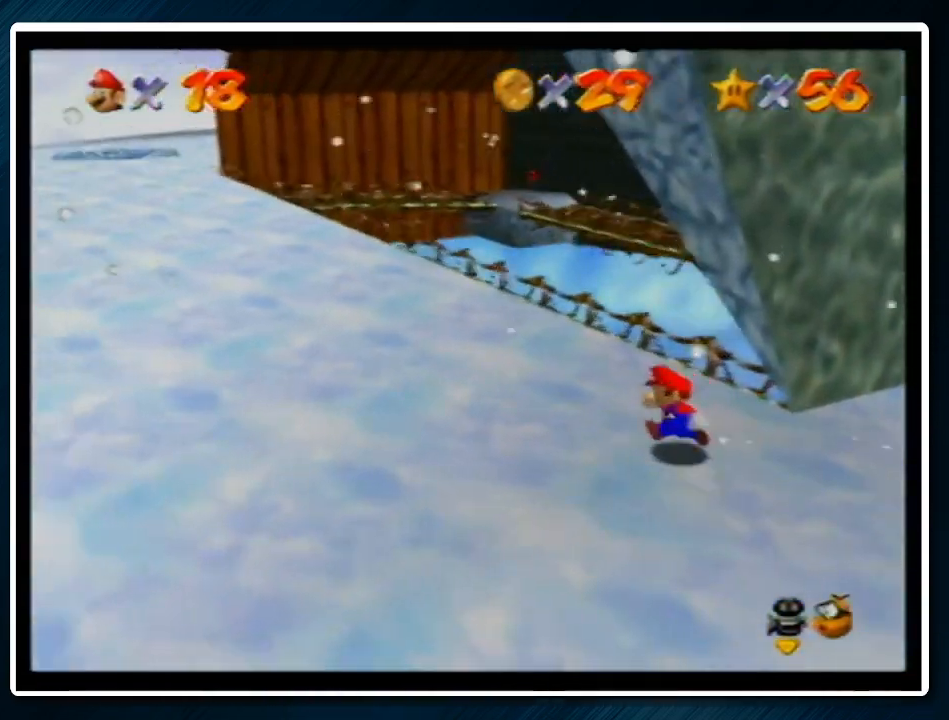
{"buttons": ["A", "Z"], "left_stick": "up", "events": [[167, "left_stick", "up"], [367, "Z", "down"], [433, "A", "down"]]}
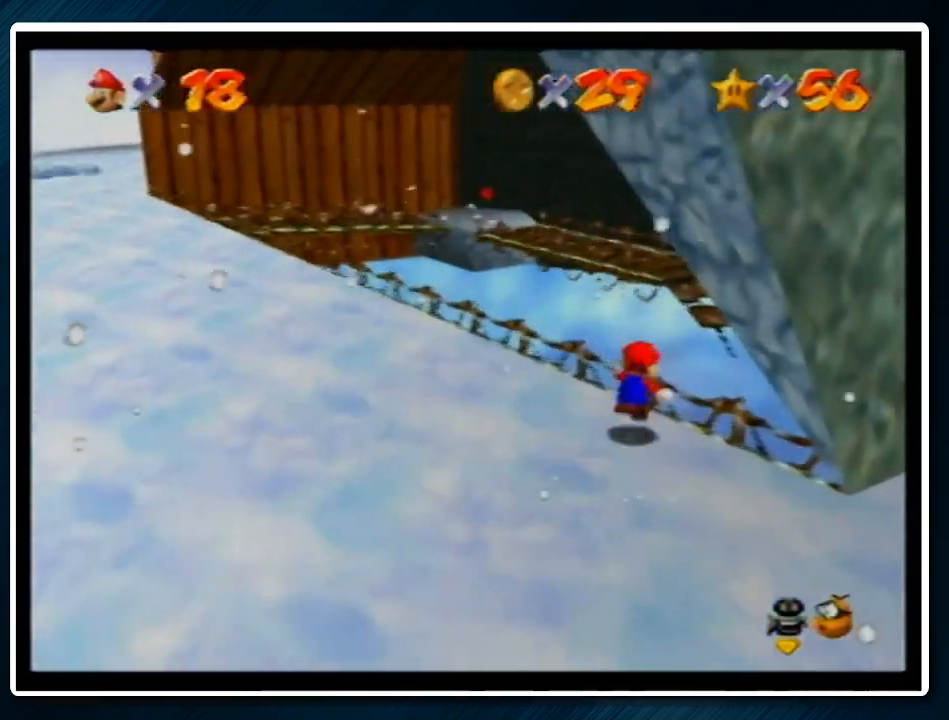
{"buttons": ["Z"], "left_stick": "up", "events": [[67, "A", "up"], [100, "left_stick", "up-right"], [367, "left_stick", "up"]]}
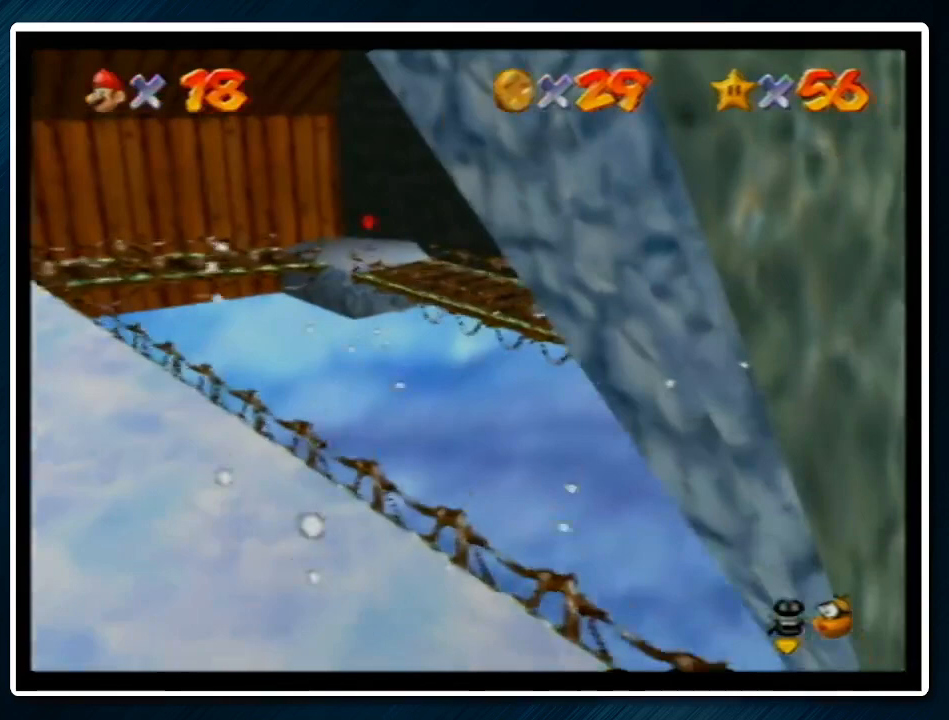
{"buttons": [], "left_stick": "up-right", "events": [[233, "left_stick", "up-right"], [467, "Z", "up"]]}
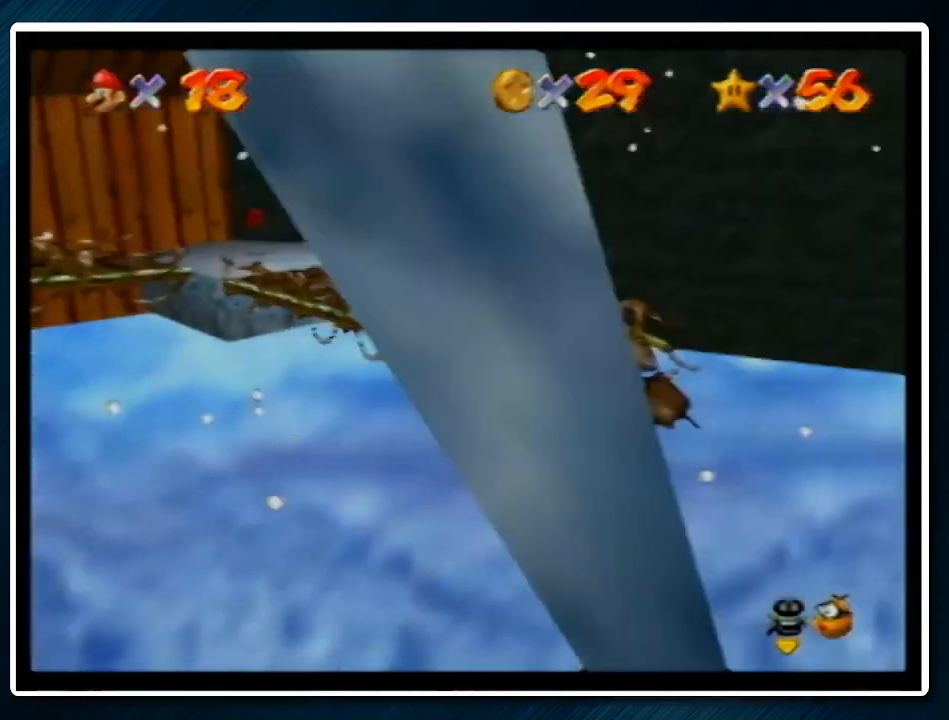
{"buttons": [], "left_stick": "center", "events": [[100, "left_stick", "center"]]}